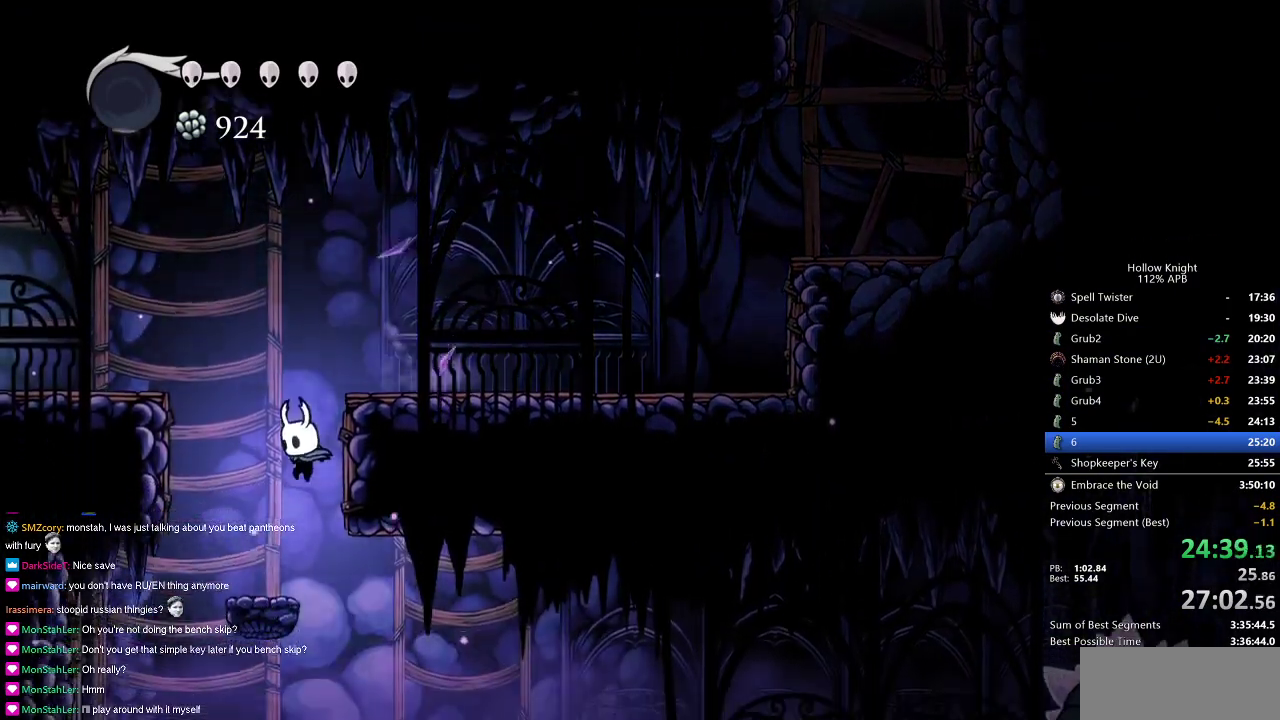
Gameplay with keyboard; each line is a JSON object with the keys held at the frame after it. "events" lists presses ("down") and releases ("up") of "cdash", "dash", "dnail", "down", "heal", "inv", "jump", "left", "nail", "right", "spell" and "up" between this image and that frame as [ms after this image, input, new state], when the widget could be followed in between. No other keys are recorded. Mouse input is not recorded. Key names are as the overlay labels them; some are game actions (e.g. jump) rather than physical keys.
{"keys": ["right"], "events": [[100, "right", "down"], [200, "dash", "down"], [234, "dash", "up"]]}
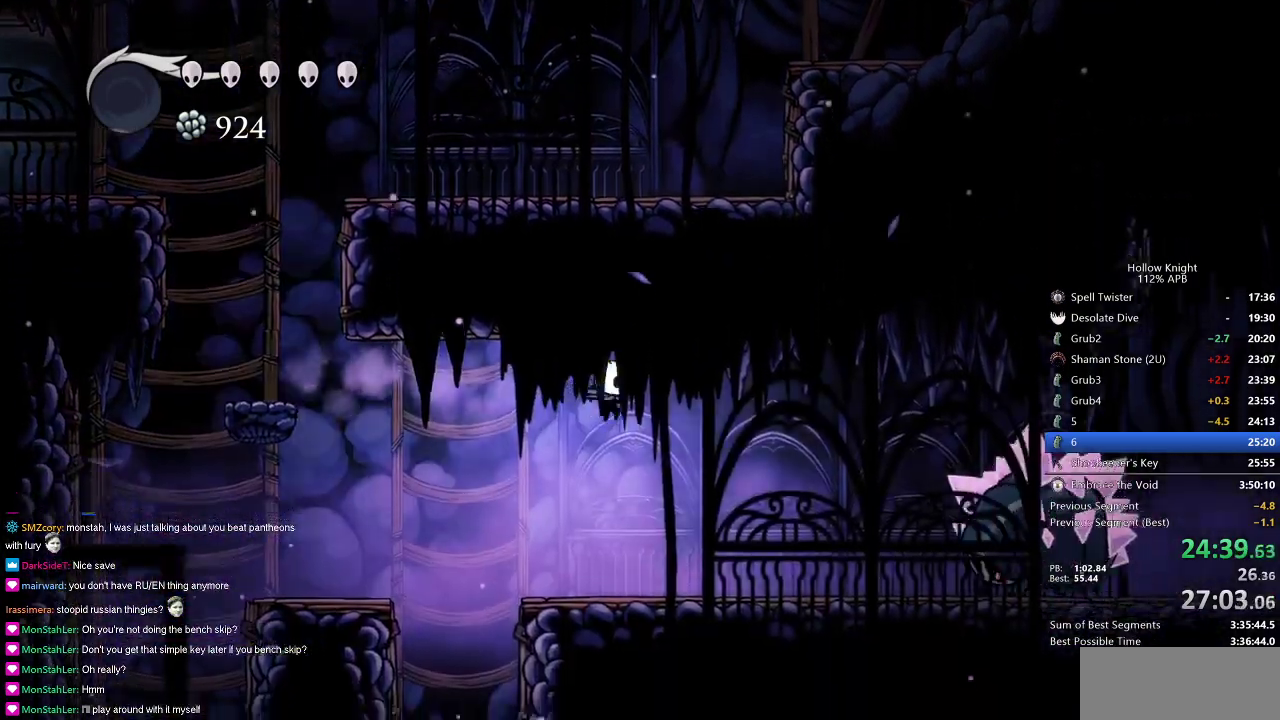
{"keys": ["left", "right"], "events": [[401, "nail", "down"], [501, "left", "down"], [501, "nail", "up"]]}
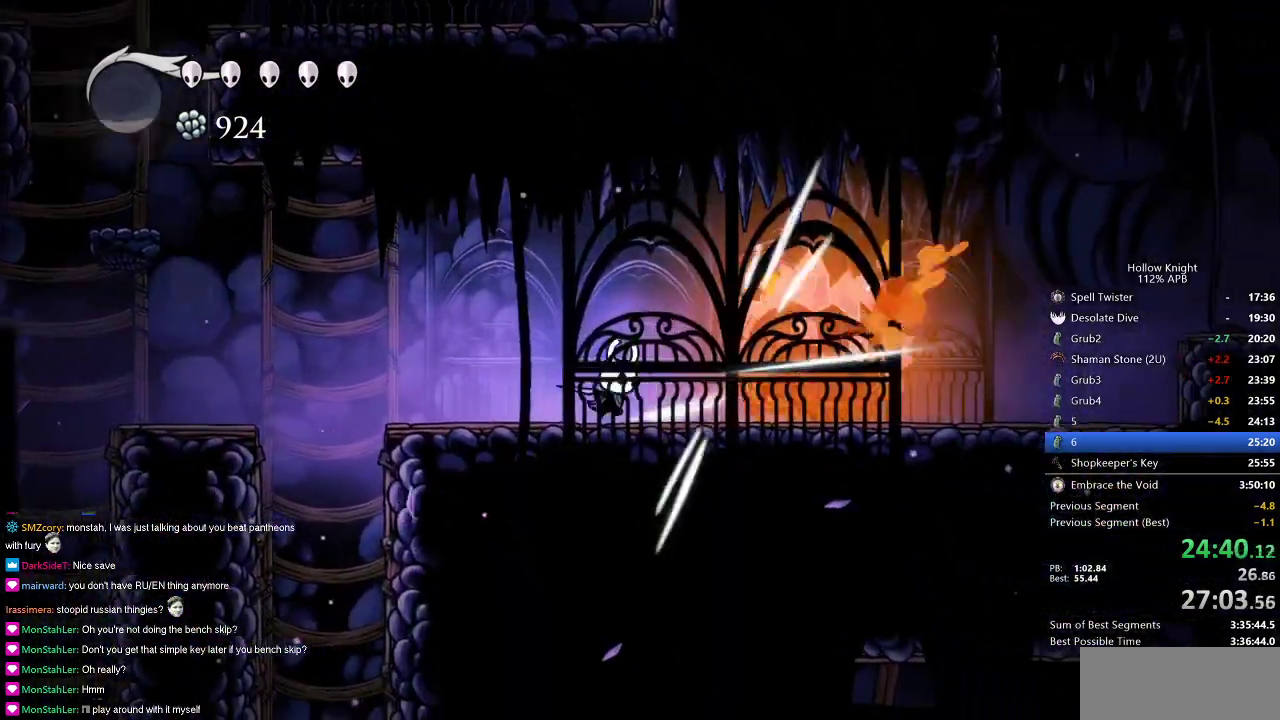
{"keys": ["right"], "events": [[33, "jump", "down"], [33, "right", "up"], [83, "left", "up"], [133, "right", "down"], [267, "dash", "down"], [367, "jump", "up"], [417, "dash", "up"]]}
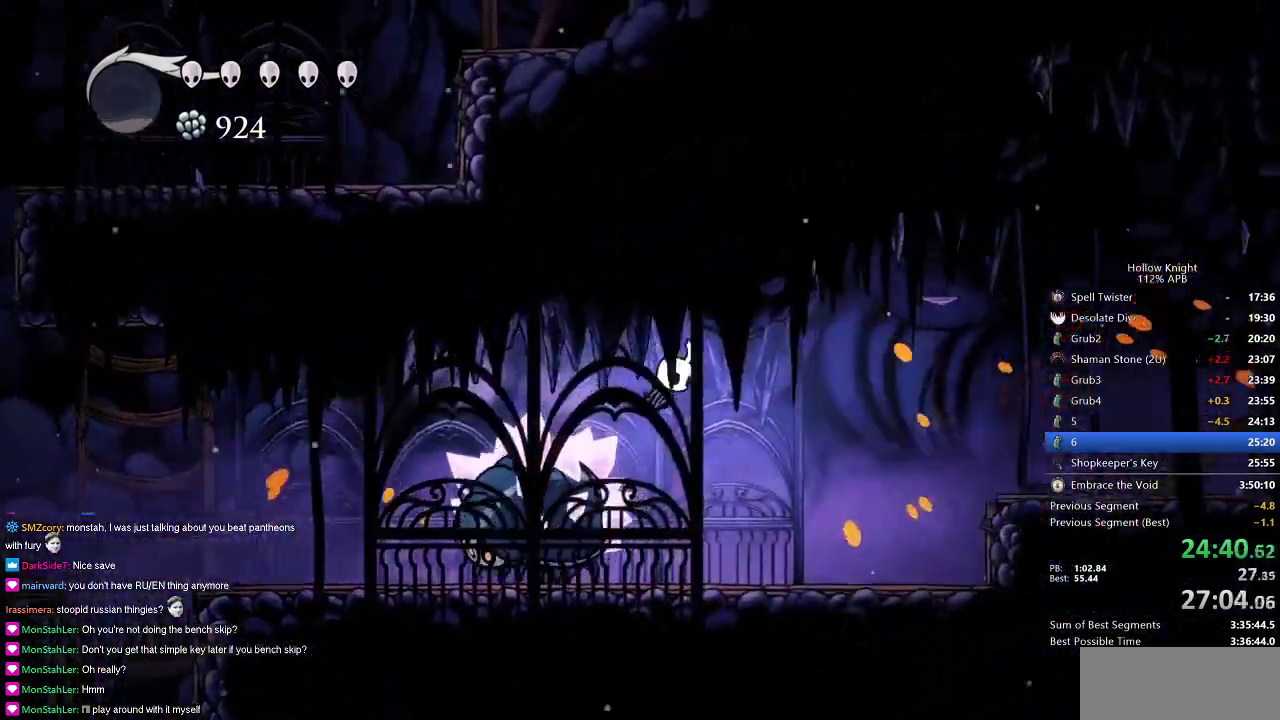
{"keys": ["right"], "events": []}
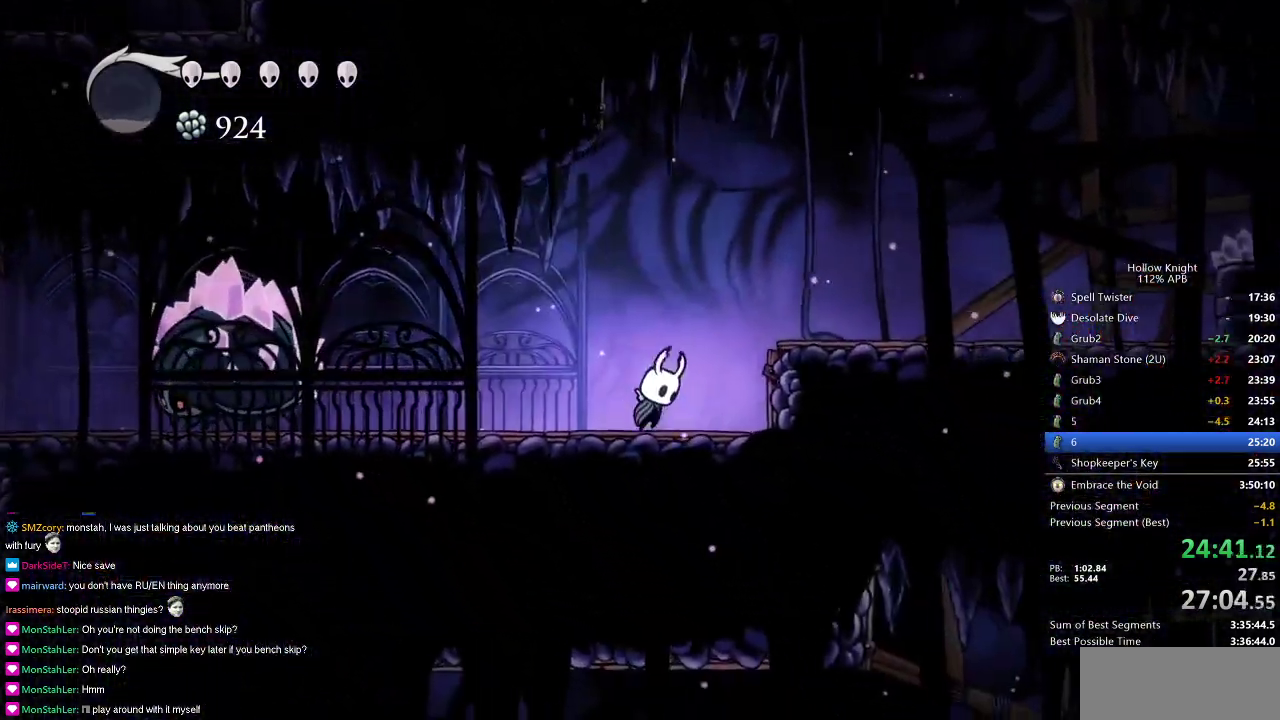
{"keys": ["right"], "events": [[17, "jump", "down"], [167, "dash", "down"], [217, "jump", "up"], [267, "dash", "up"]]}
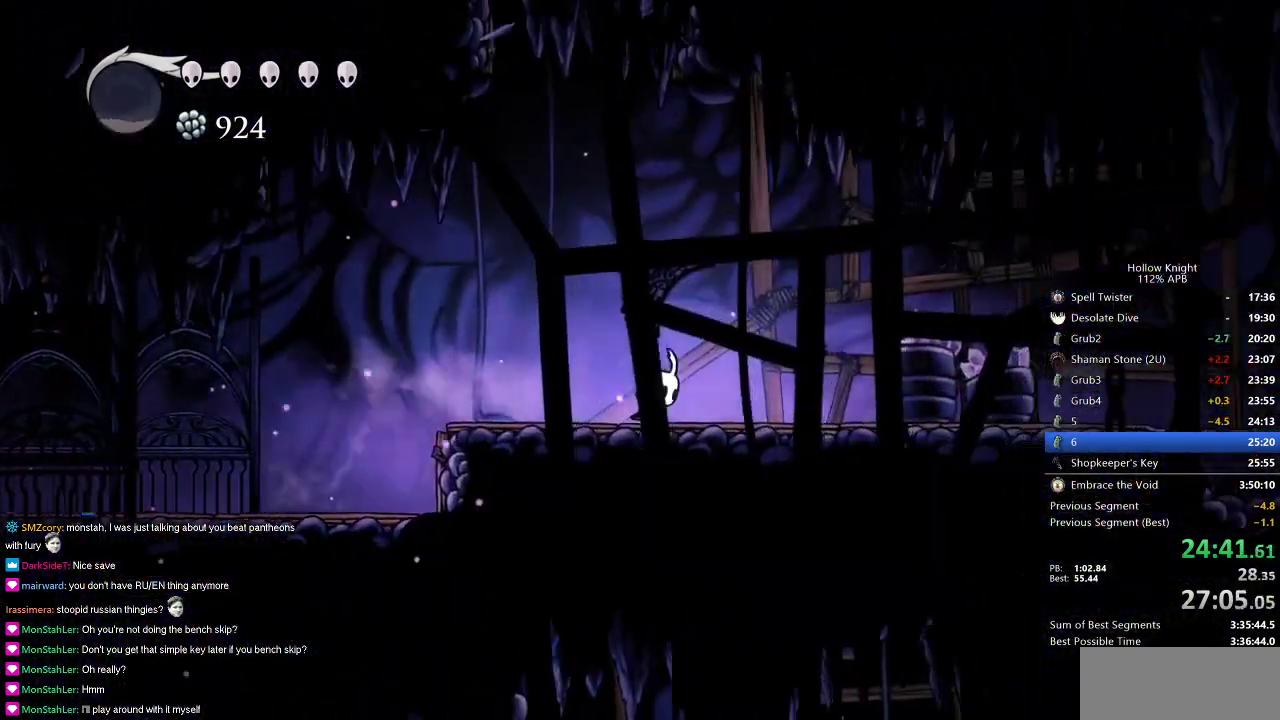
{"keys": ["right"], "events": [[267, "dash", "down"], [418, "dash", "up"]]}
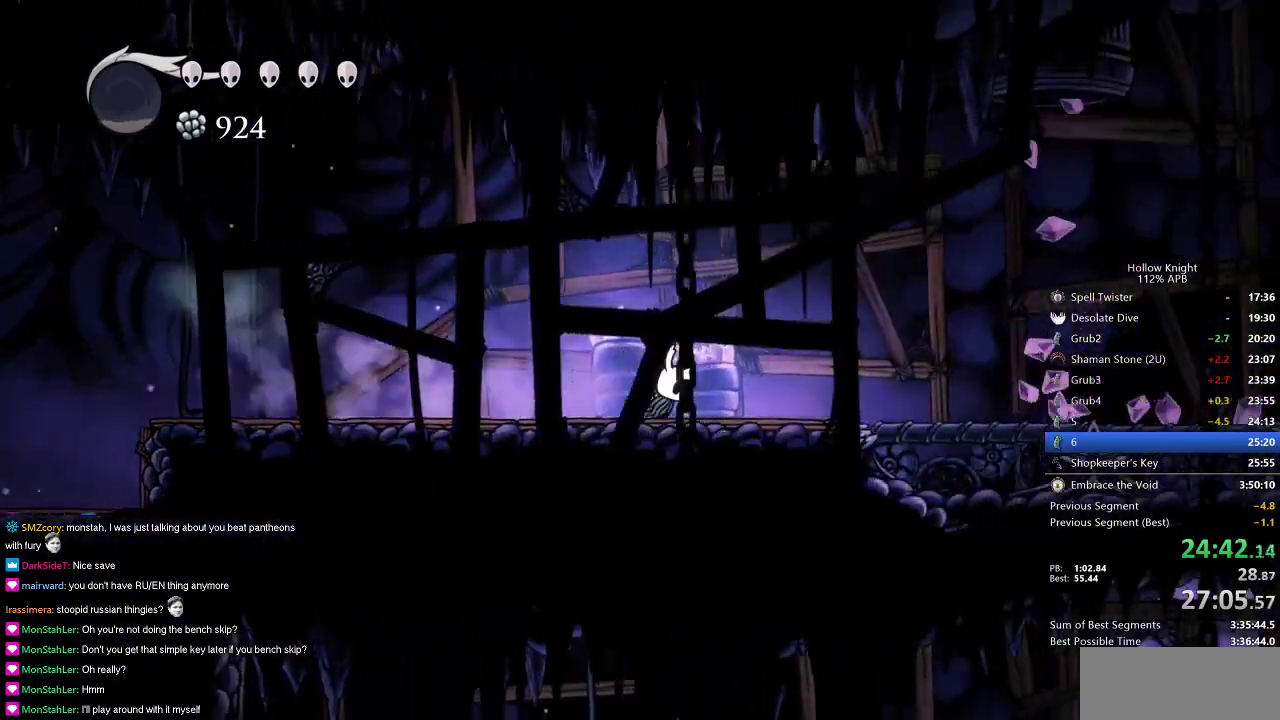
{"keys": ["dash", "right"], "events": [[384, "dash", "down"]]}
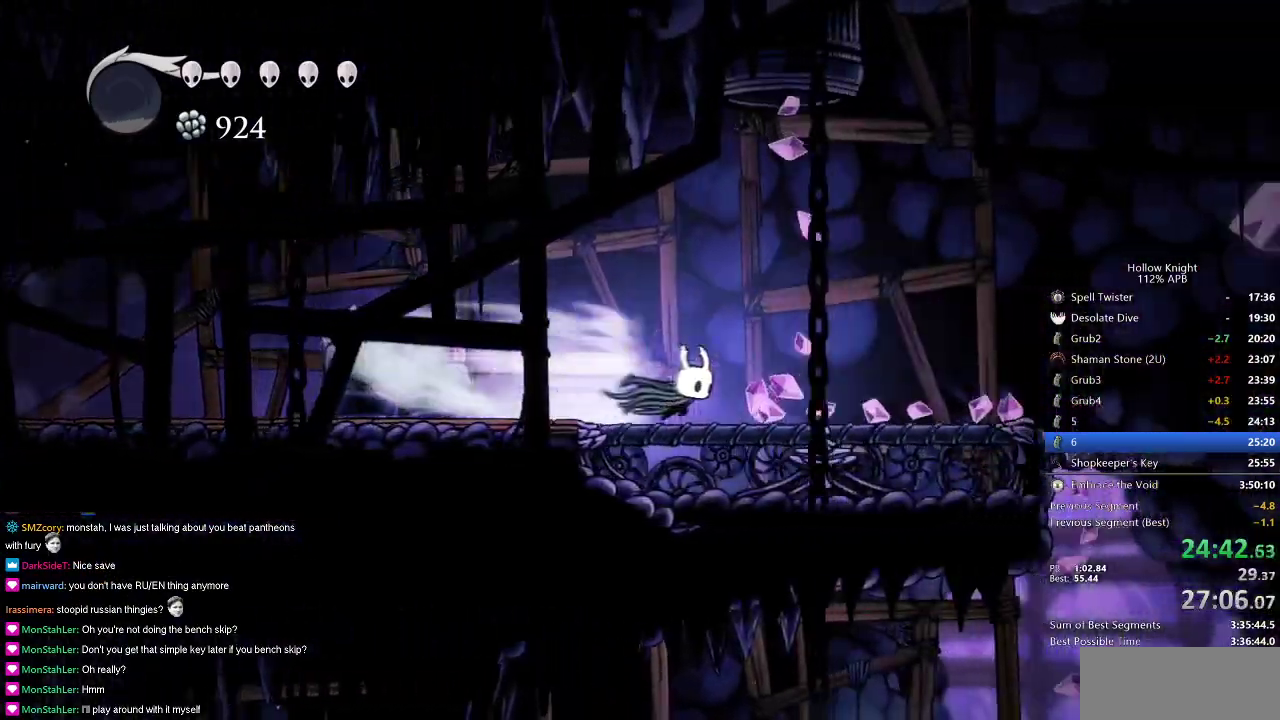
{"keys": ["right"], "events": [[34, "dash", "up"]]}
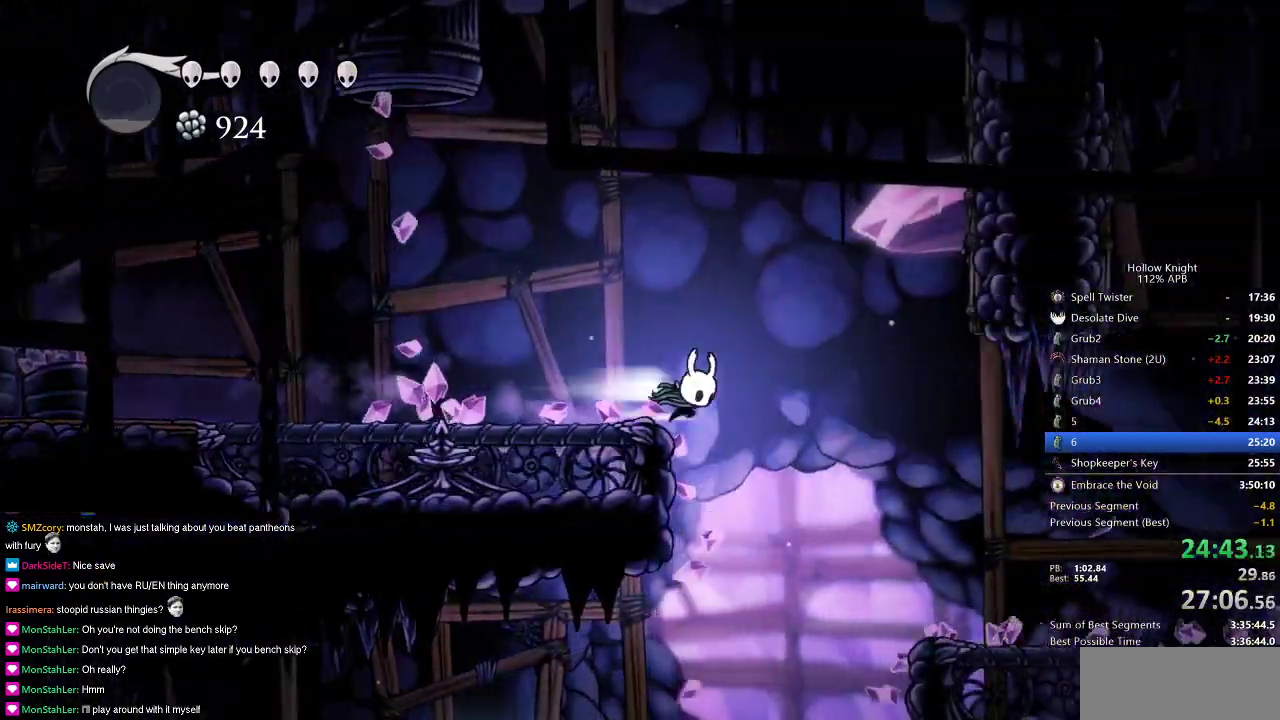
{"keys": ["right"], "events": [[33, "dash", "down"], [183, "dash", "up"]]}
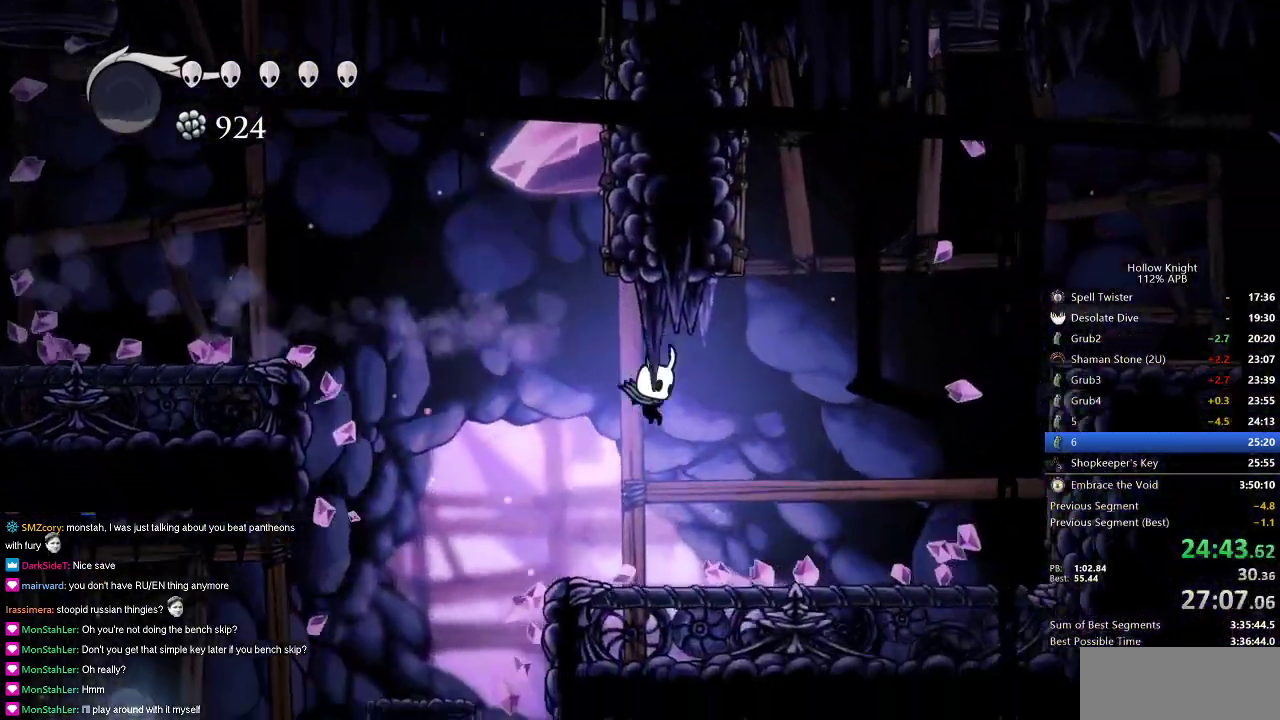
{"keys": ["jump", "right"], "events": [[267, "jump", "down"]]}
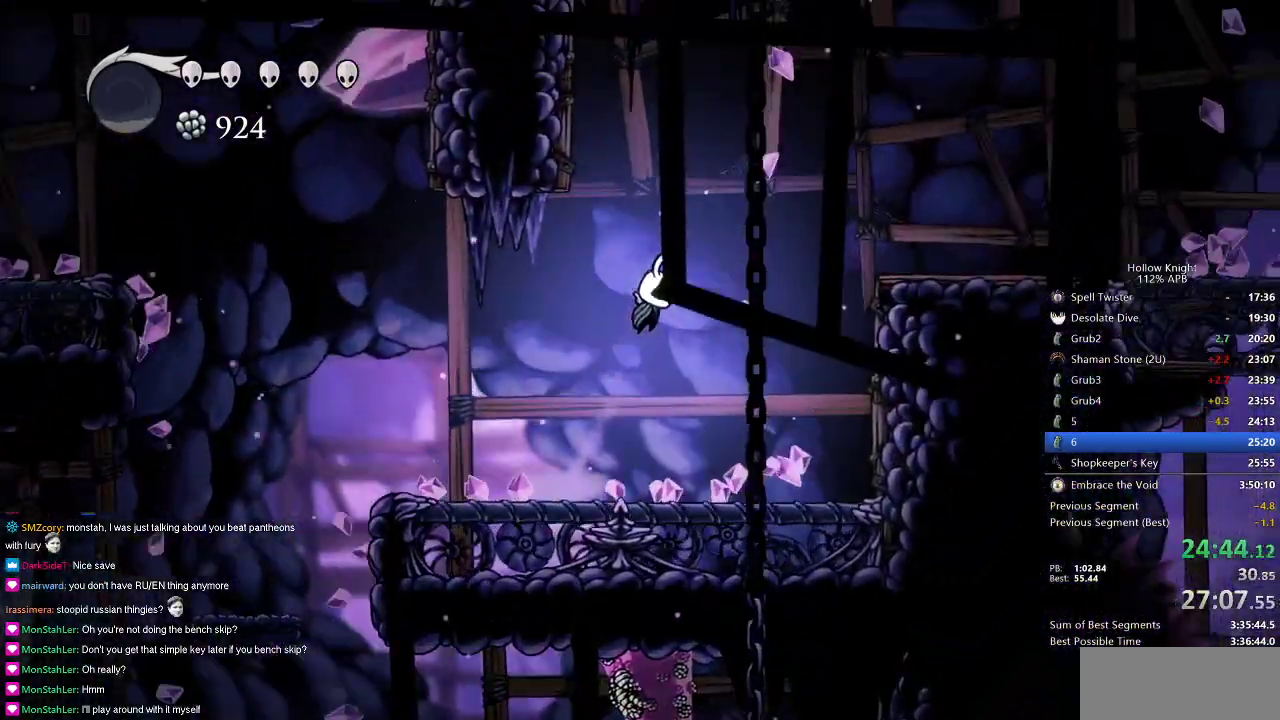
{"keys": ["right"], "events": [[183, "dash", "down"], [284, "jump", "up"], [317, "dash", "up"]]}
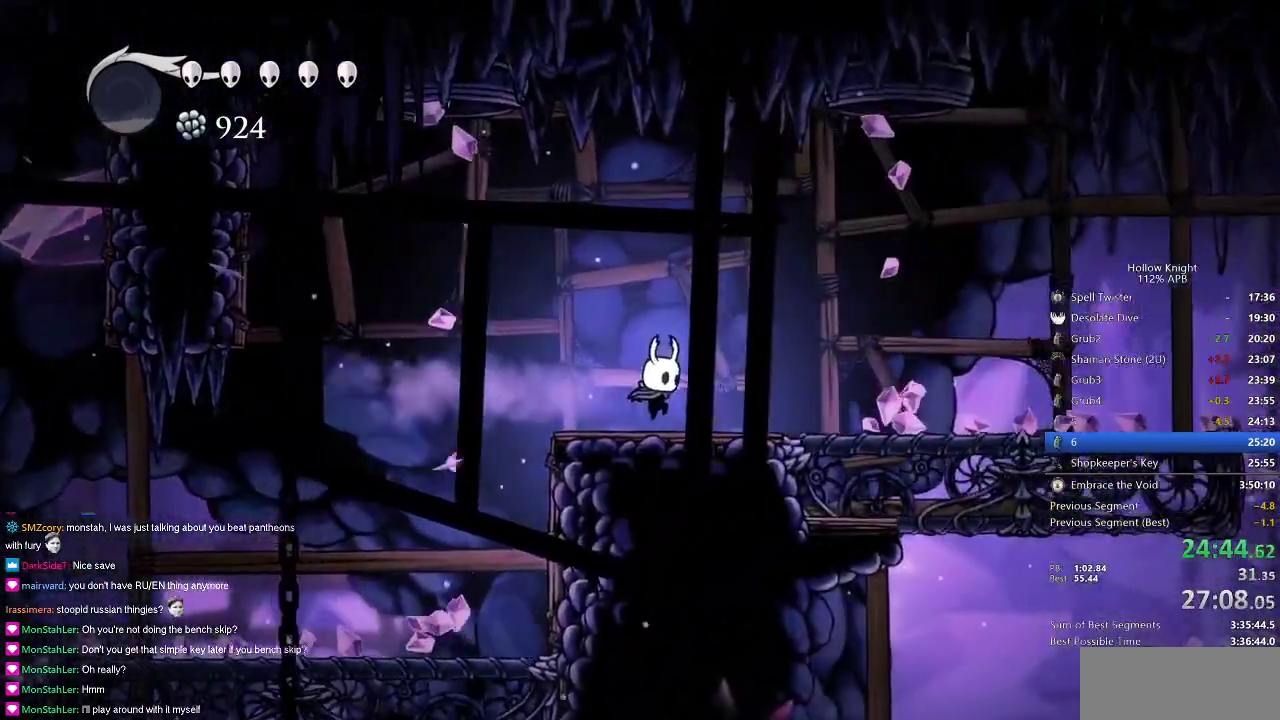
{"keys": ["right"], "events": [[334, "dash", "down"], [484, "dash", "up"]]}
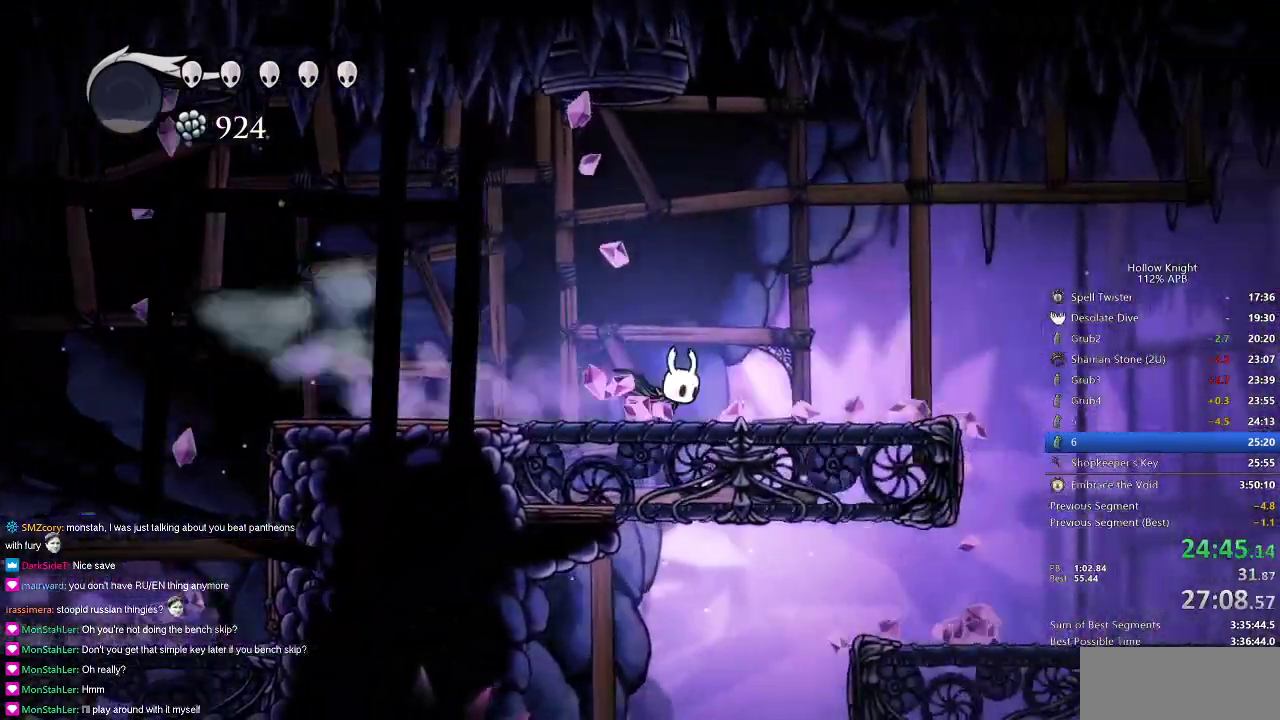
{"keys": ["dash", "right"], "events": [[450, "dash", "down"]]}
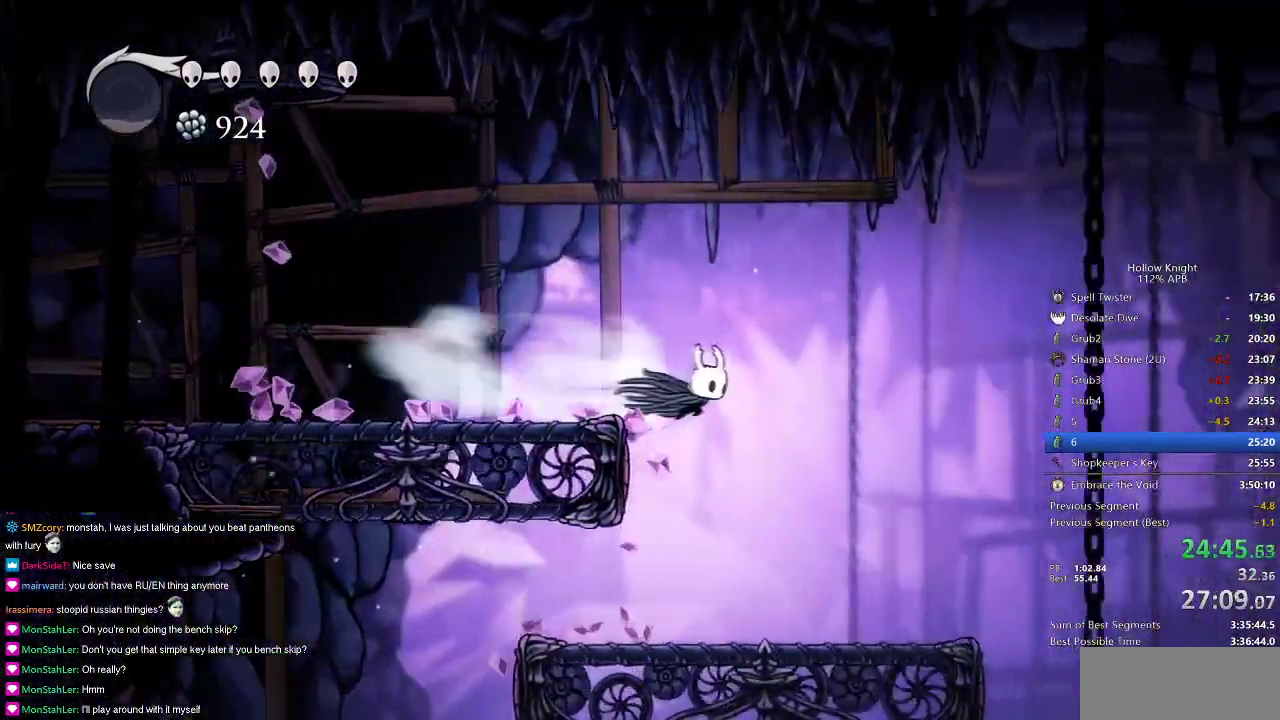
{"keys": ["right"], "events": [[34, "dash", "up"]]}
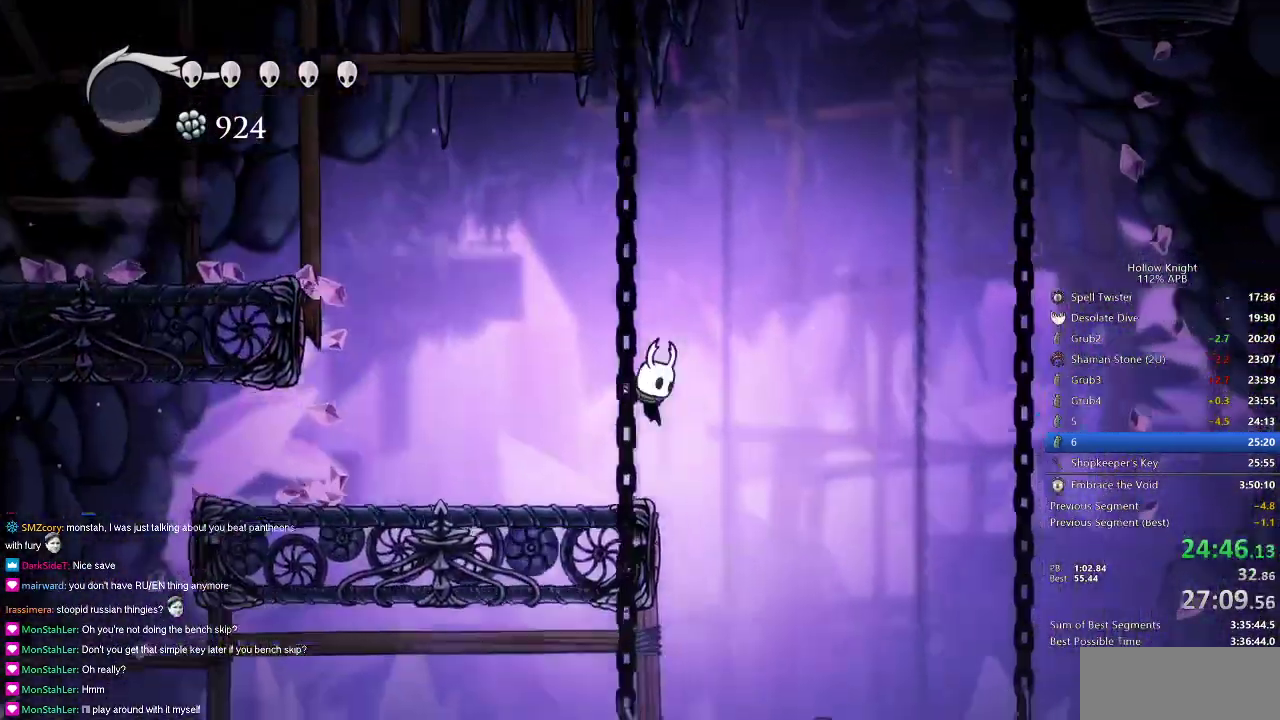
{"keys": ["right"], "events": [[100, "dash", "down"], [167, "dash", "up"]]}
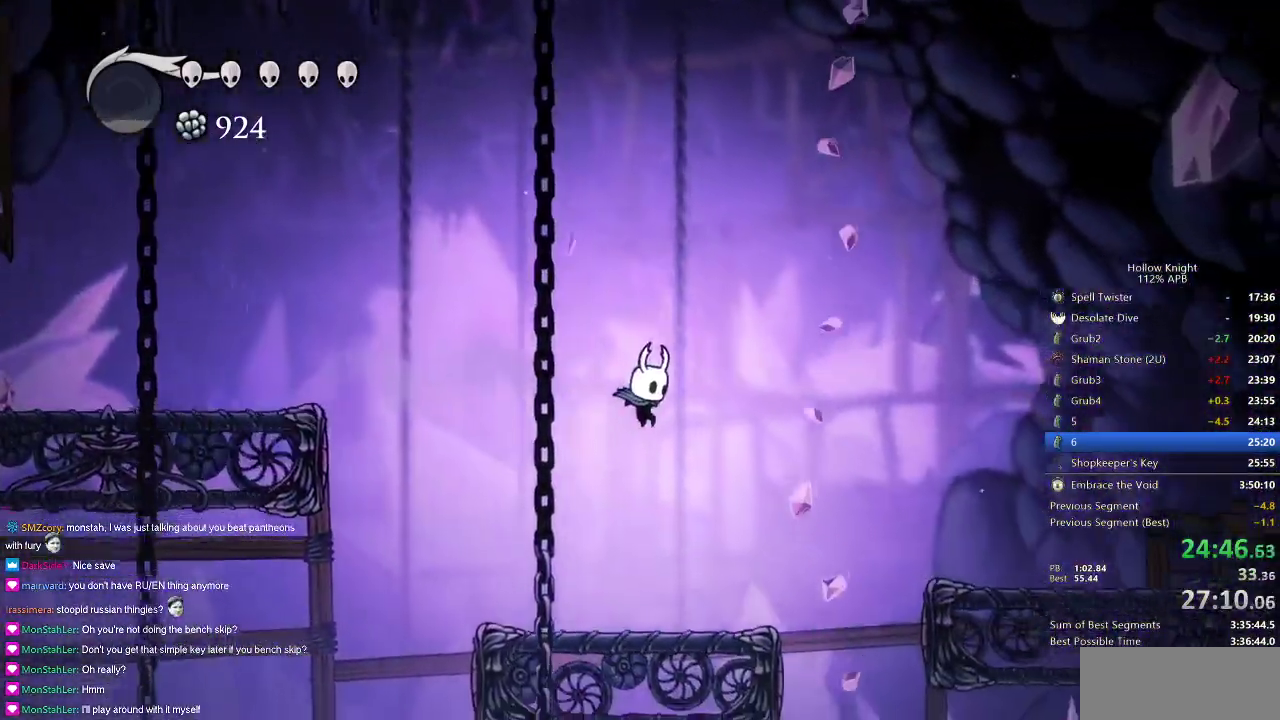
{"keys": ["jump", "right"], "events": [[17, "right", "up"], [101, "right", "down"], [301, "right", "up"], [401, "jump", "down"], [401, "right", "down"]]}
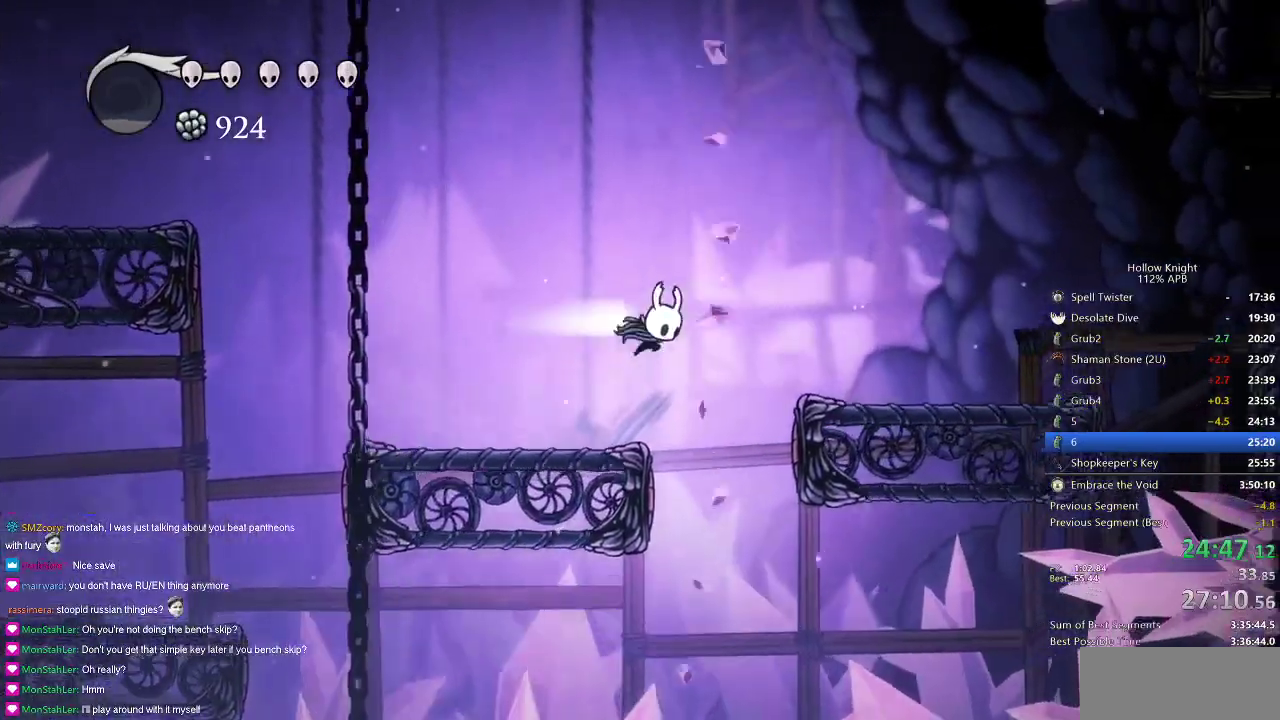
{"keys": ["right"], "events": [[17, "dash", "down"], [83, "jump", "up"], [133, "dash", "up"]]}
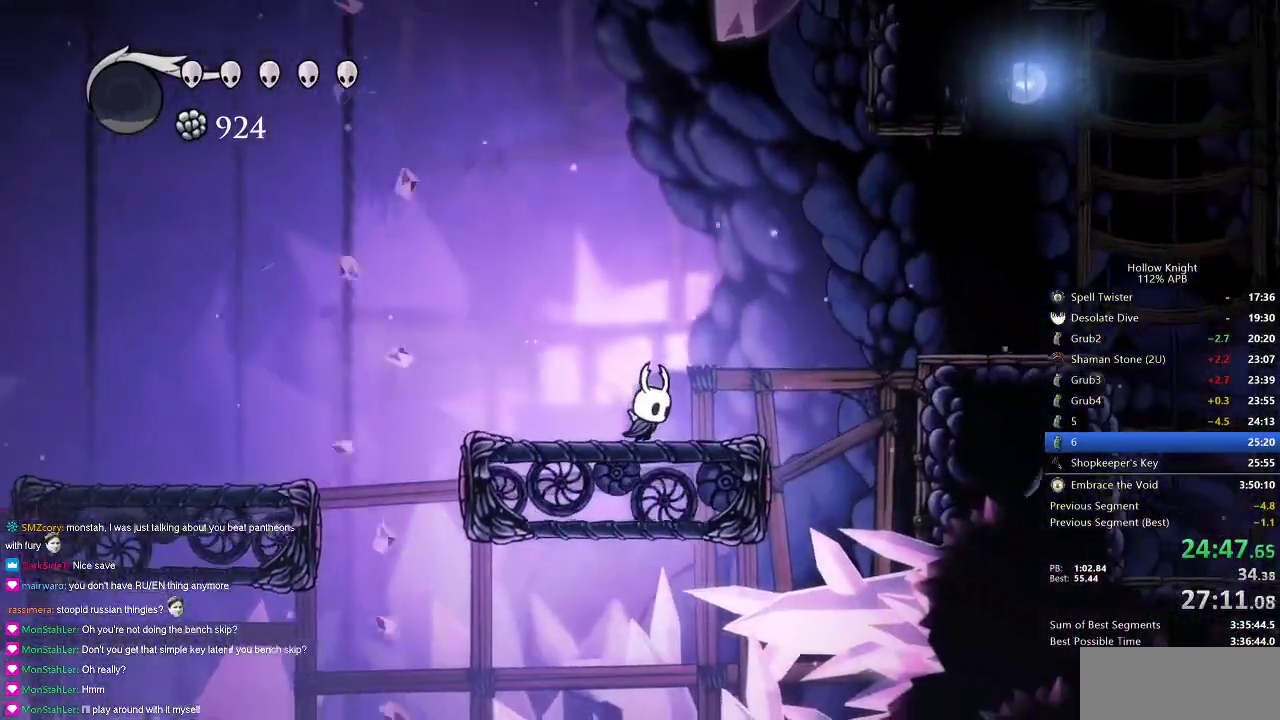
{"keys": ["right"], "events": [[50, "jump", "down"], [217, "dash", "down"], [284, "jump", "up"], [401, "dash", "up"]]}
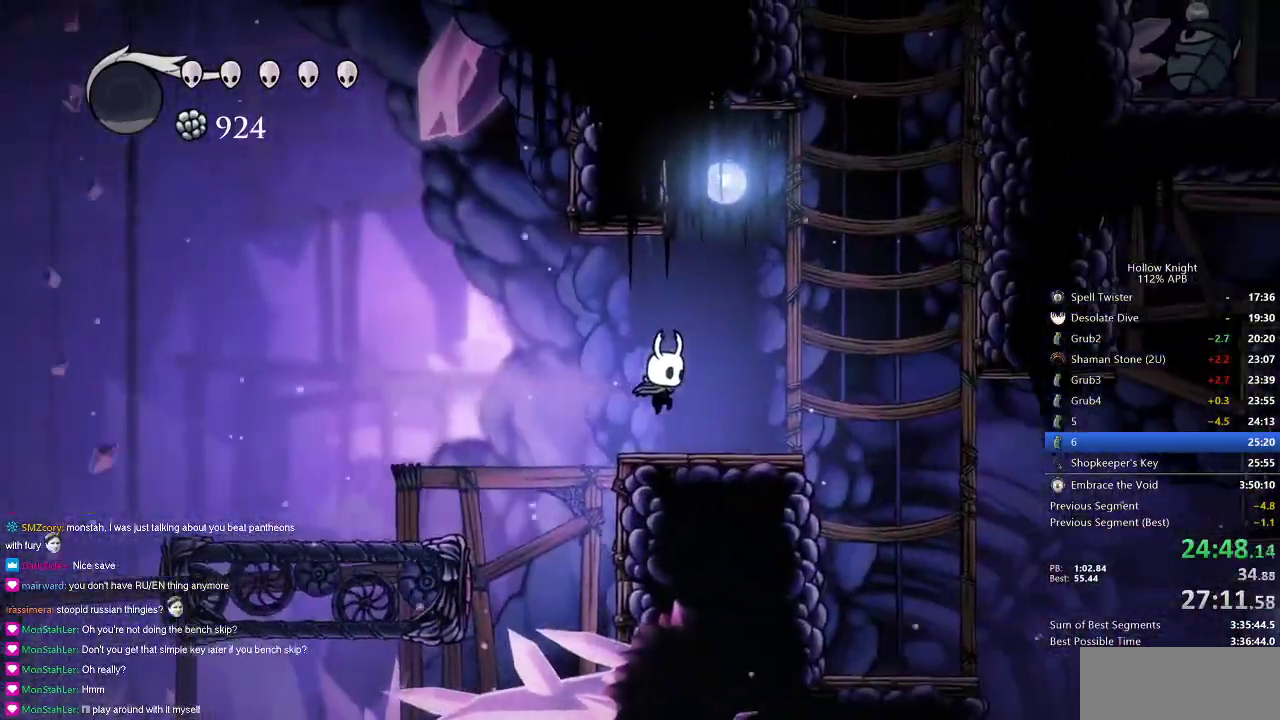
{"keys": ["down", "jump"], "events": [[100, "down", "down"], [284, "jump", "down"], [284, "right", "up"]]}
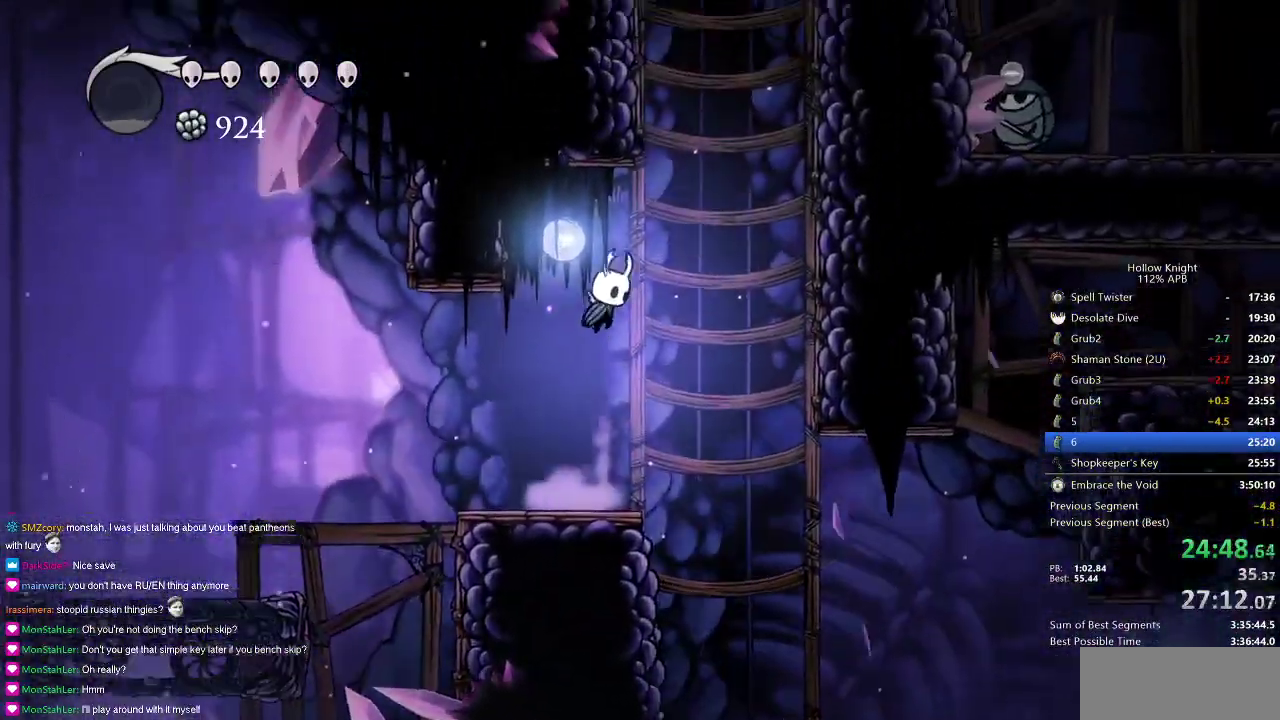
{"keys": ["left"], "events": [[84, "right", "down"], [167, "nail", "down"], [317, "left", "down"], [367, "down", "up"], [367, "right", "up"], [501, "jump", "up"], [501, "nail", "up"]]}
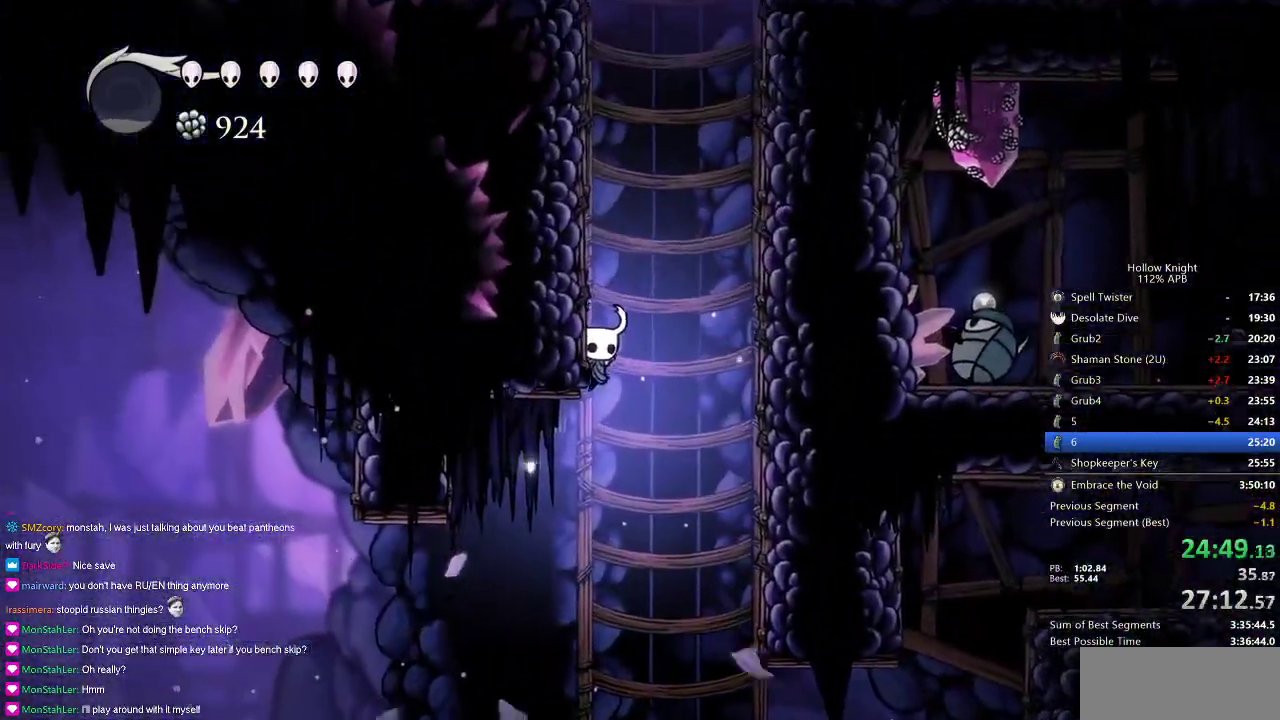
{"keys": ["jump", "left"], "events": [[100, "jump", "down"], [384, "jump", "up"], [417, "jump", "down"]]}
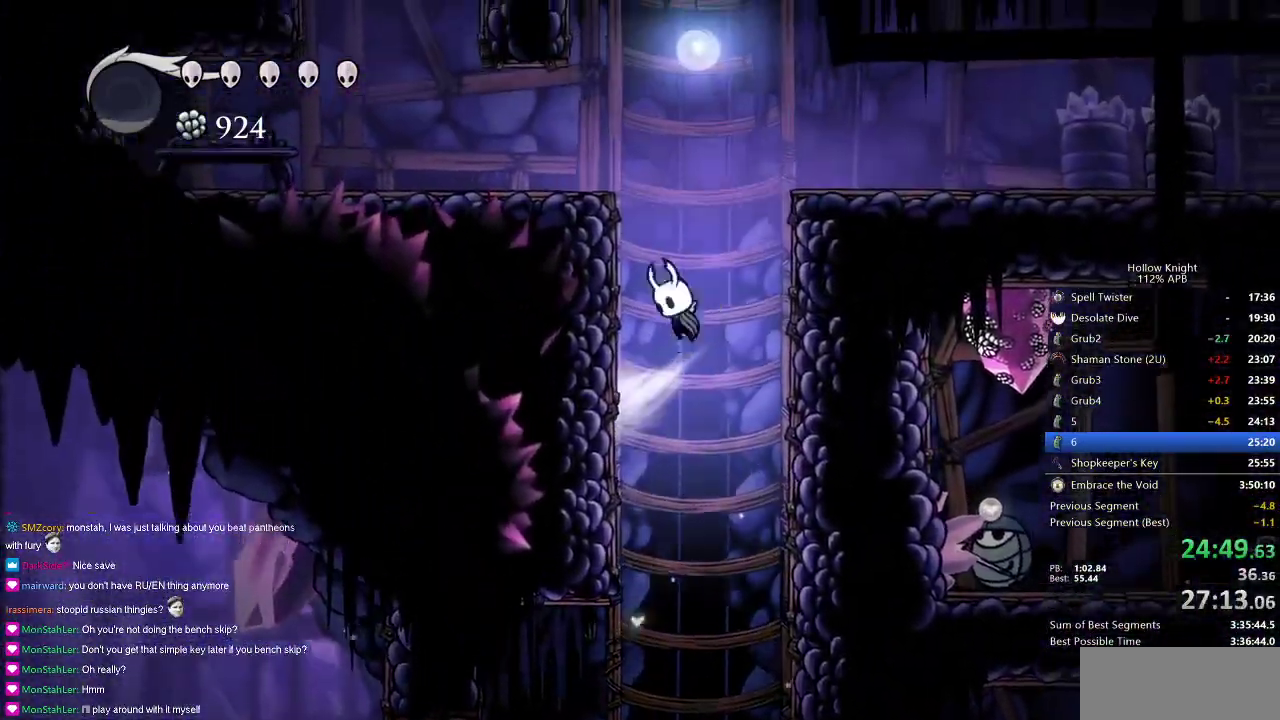
{"keys": ["left"], "events": [[384, "jump", "up"]]}
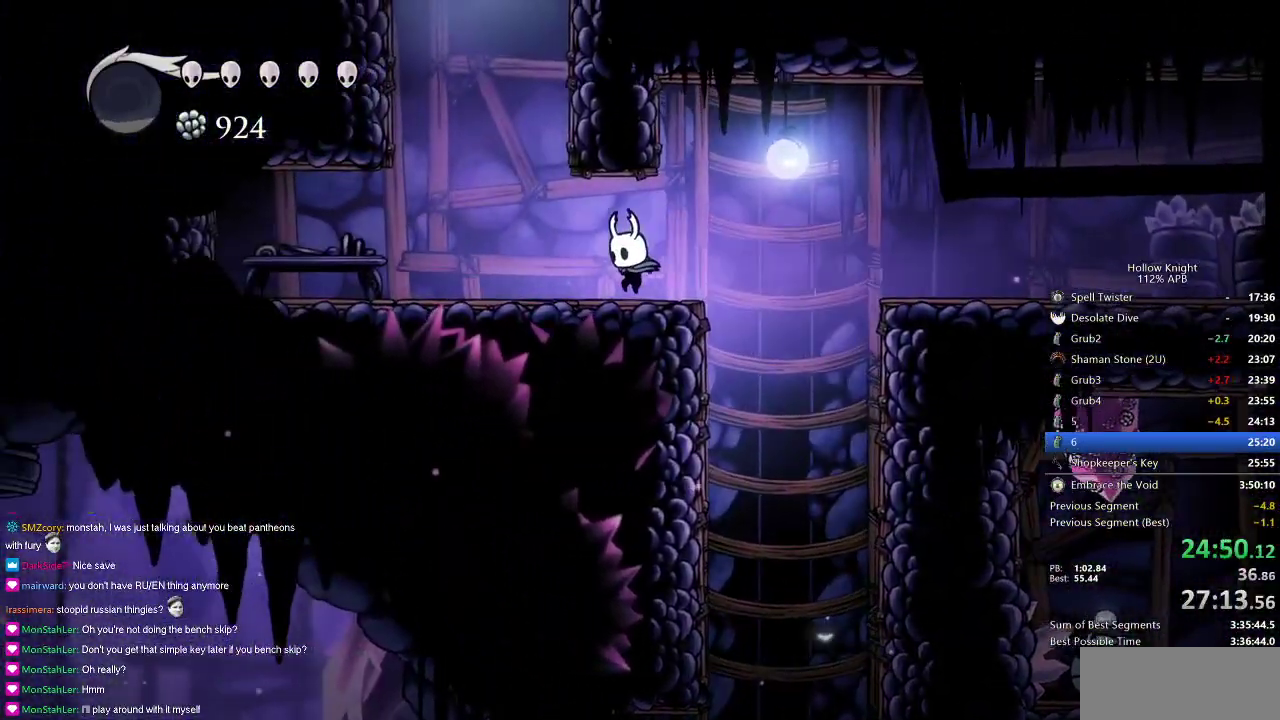
{"keys": ["jump", "right"], "events": [[217, "jump", "down"], [267, "right", "down"], [300, "left", "up"], [400, "jump", "up"], [450, "jump", "down"]]}
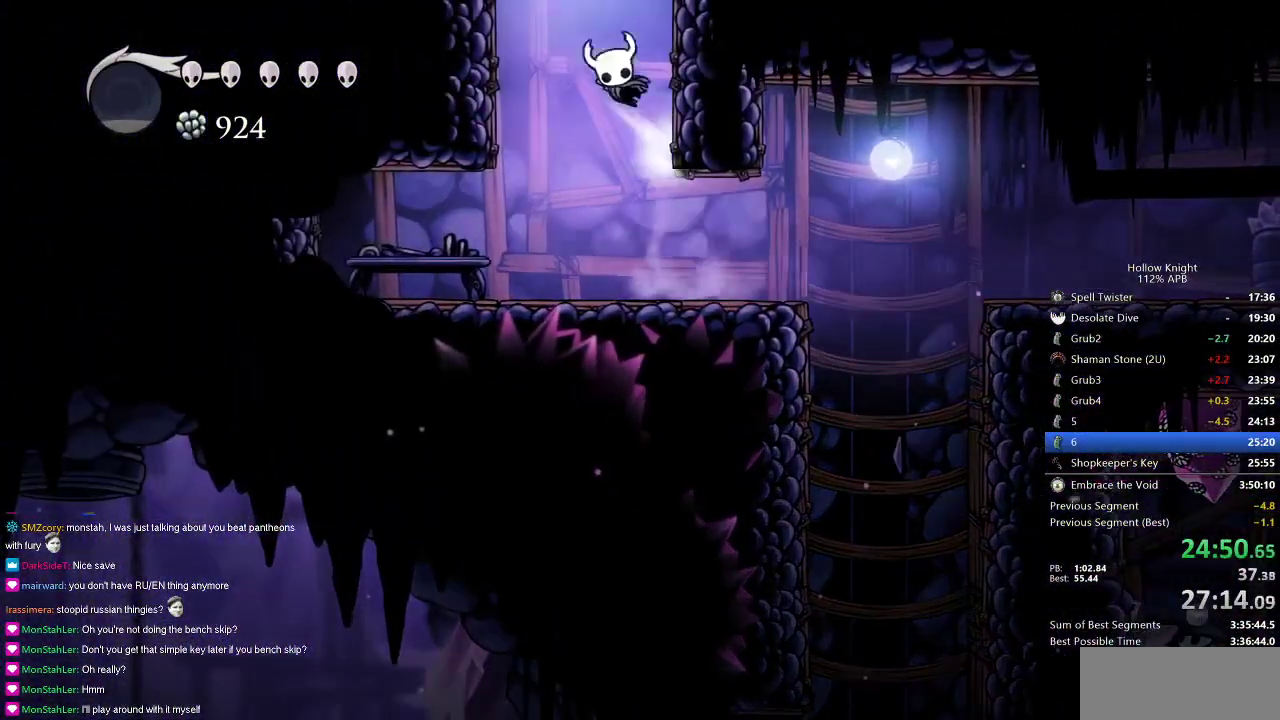
{"keys": ["right"], "events": [[367, "jump", "up"]]}
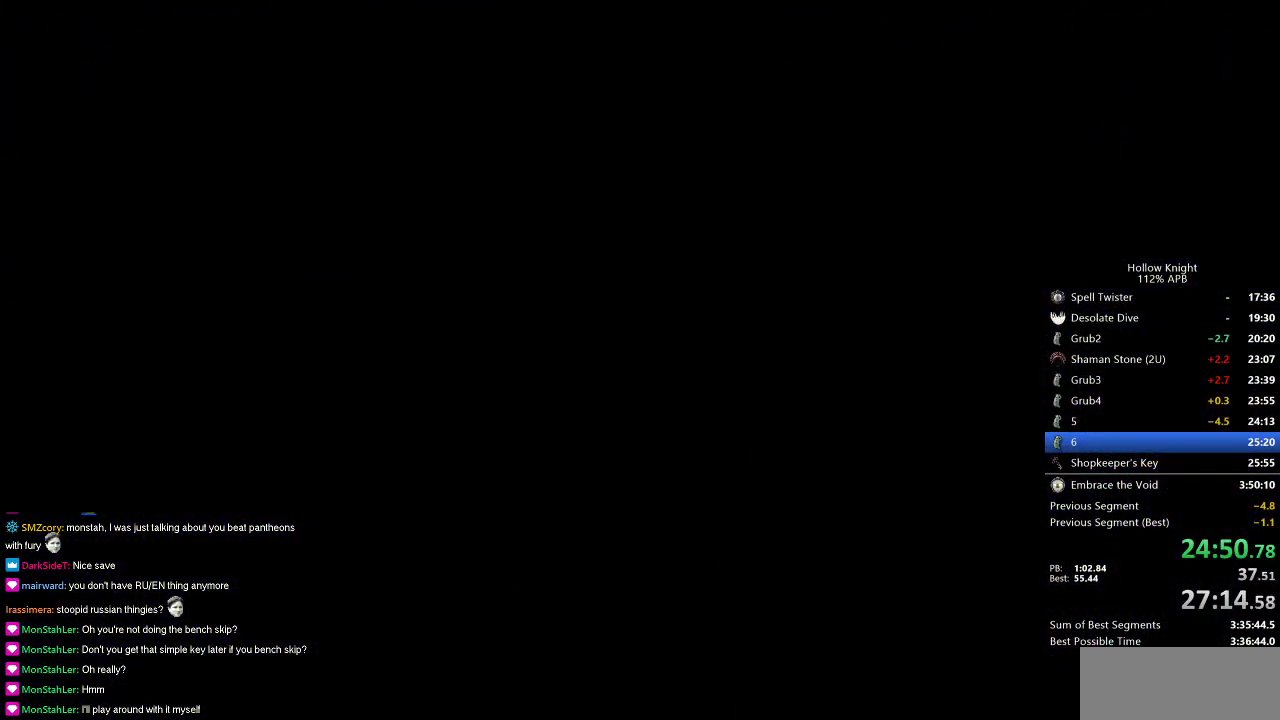
{"keys": ["right"], "events": []}
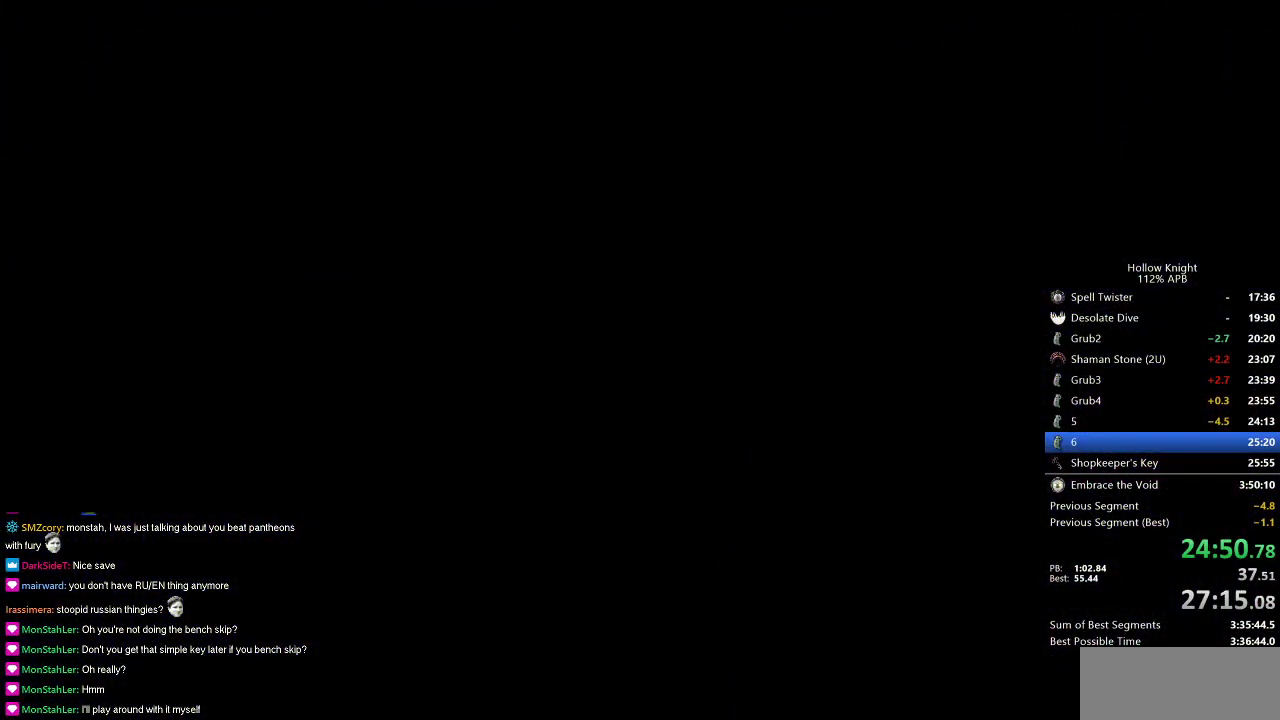
{"keys": ["right"], "events": []}
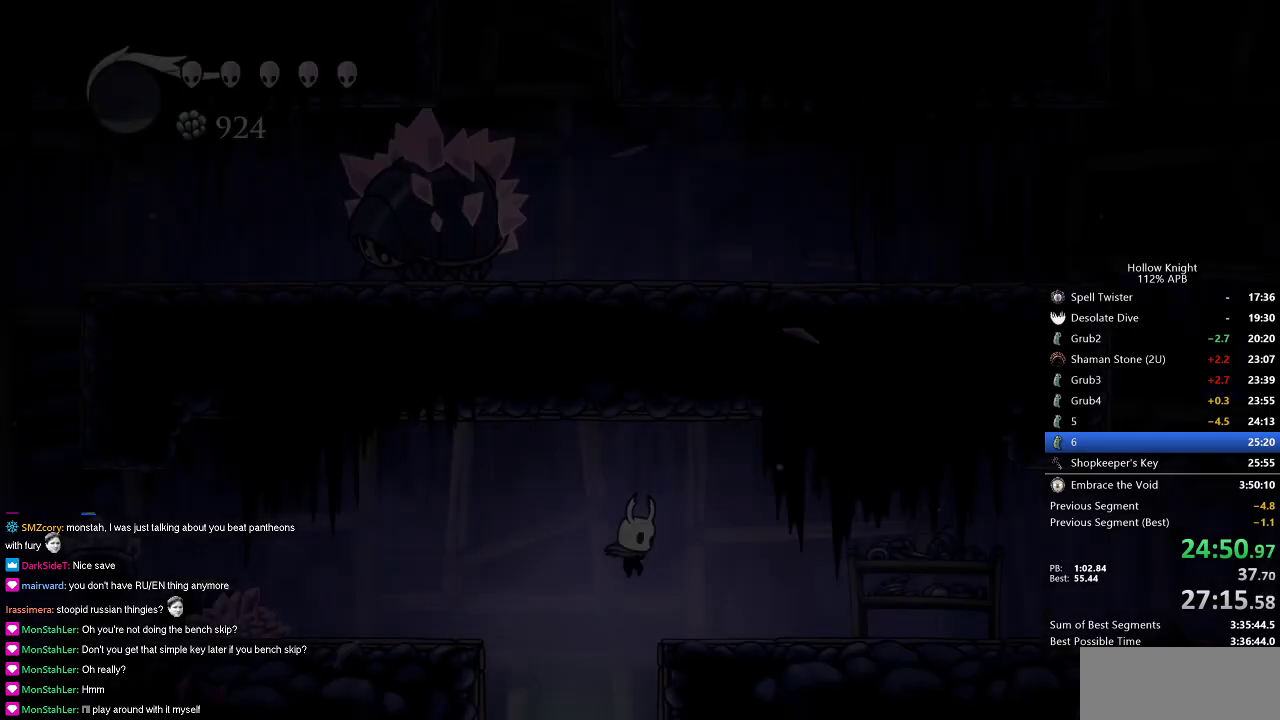
{"keys": ["right"], "events": []}
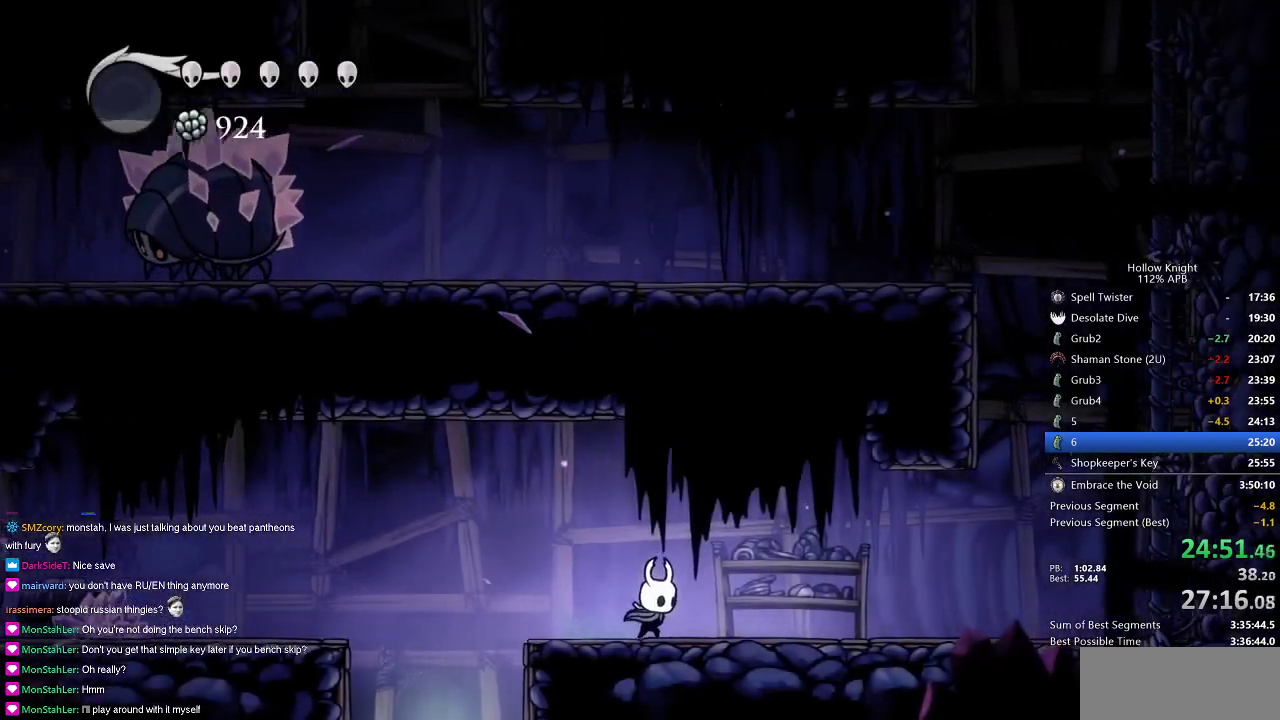
{"keys": ["dash", "right"], "events": [[101, "jump", "down"], [284, "jump", "up"], [468, "dash", "down"]]}
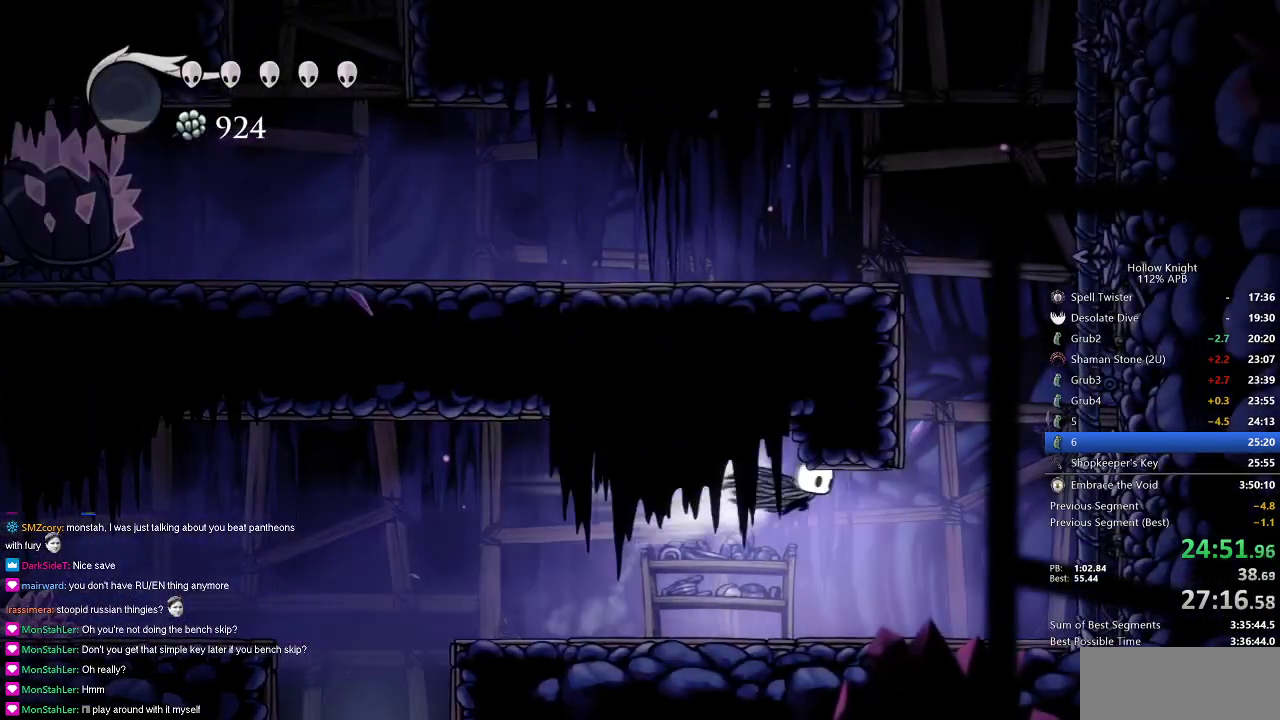
{"keys": ["right"], "events": [[117, "dash", "up"]]}
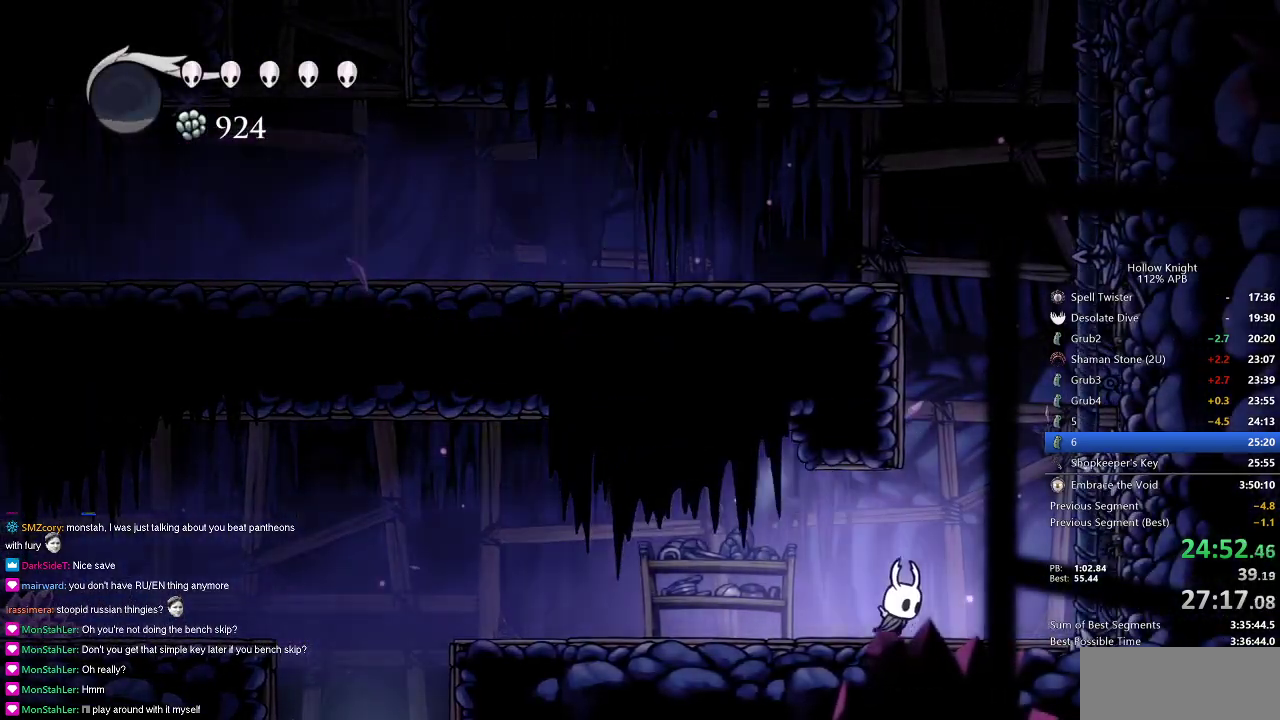
{"keys": ["jump", "right"], "events": [[267, "jump", "down"]]}